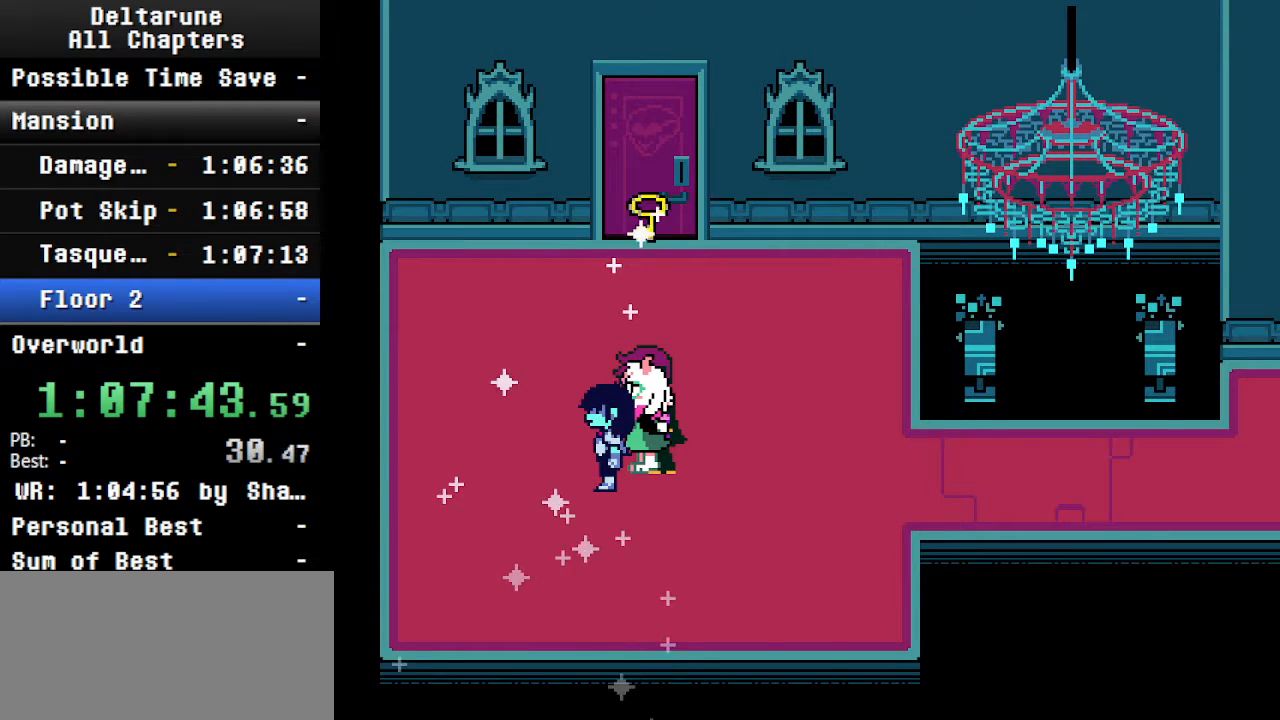
Gameplay with keyboard; each line is a JSON object with the keys held at the frame after it. "events" lists presses ("down") and releases ("up") of "c", "ctrl", "down", "left", "return", "right", "shift", "up", "x" and "z" between this image and that frame as [ms after this image, input, new state], when the widget could be followed in between. No other keys are recorded. Mouse input is not recorded.
{"keys": ["ctrl", "shift", "up"], "events": [[33, "right", "down"], [233, "right", "up"]]}
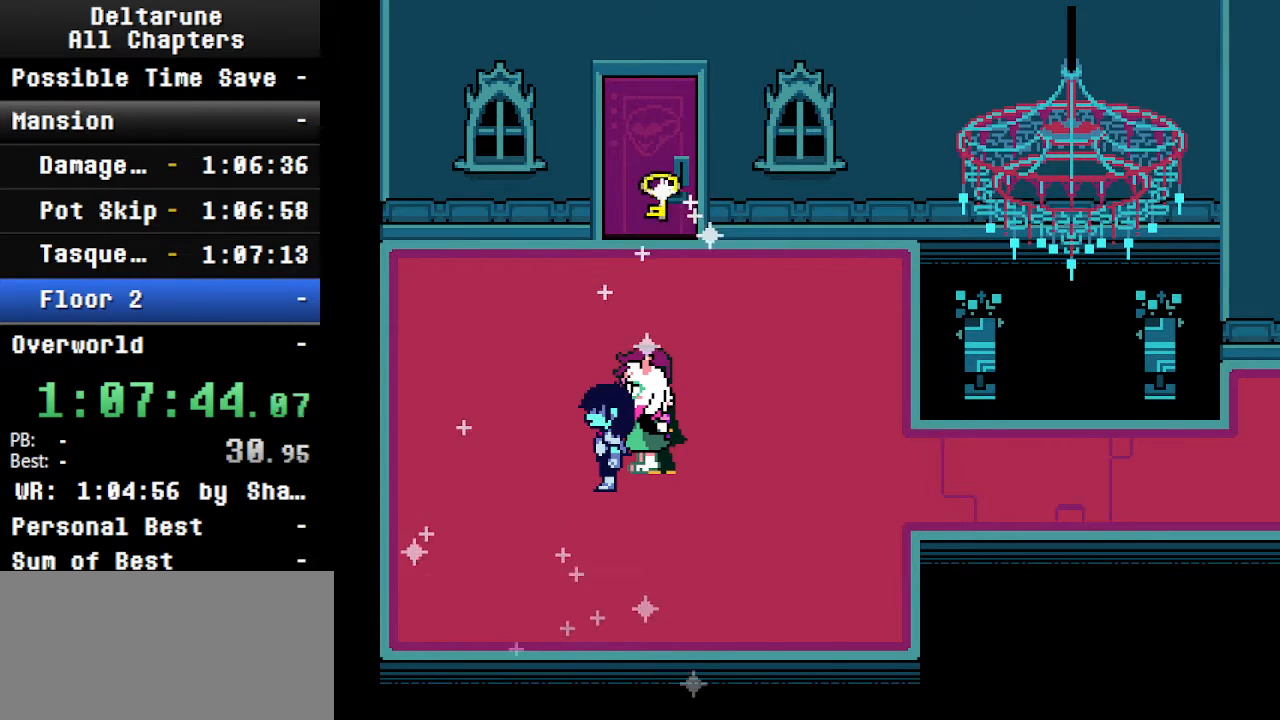
{"keys": ["ctrl", "shift", "up"], "events": []}
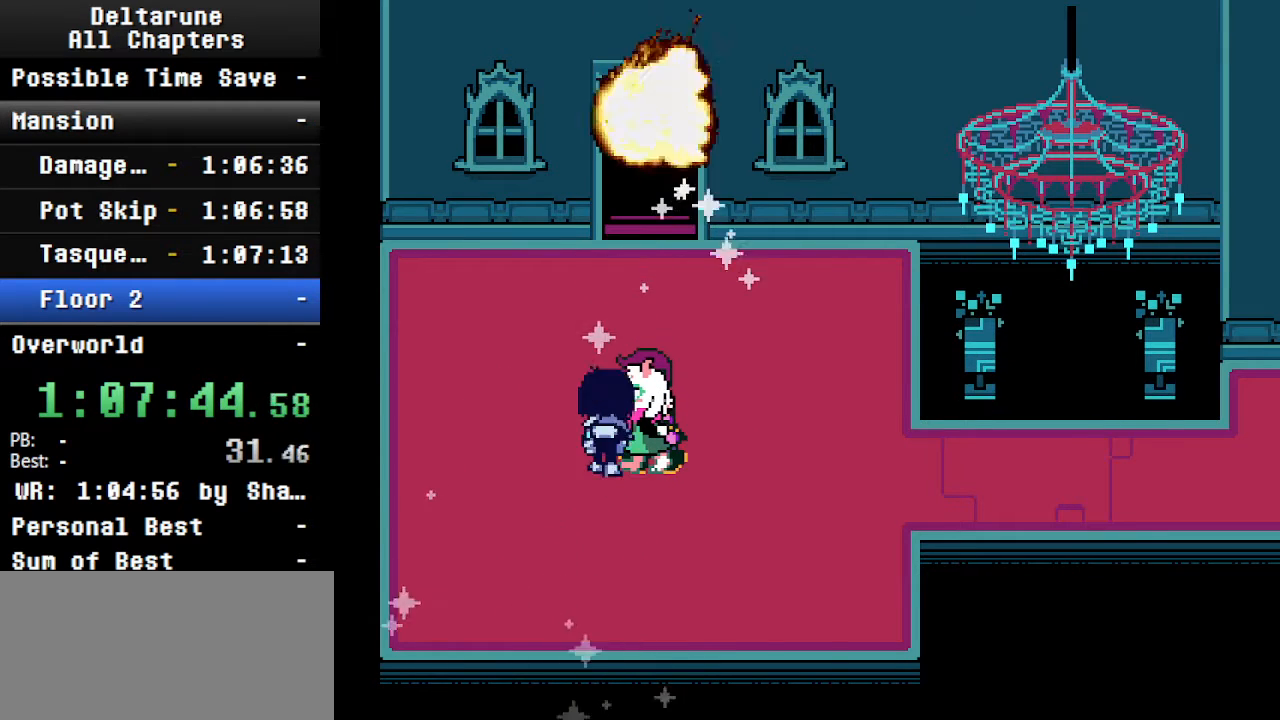
{"keys": ["ctrl", "shift", "up"], "events": []}
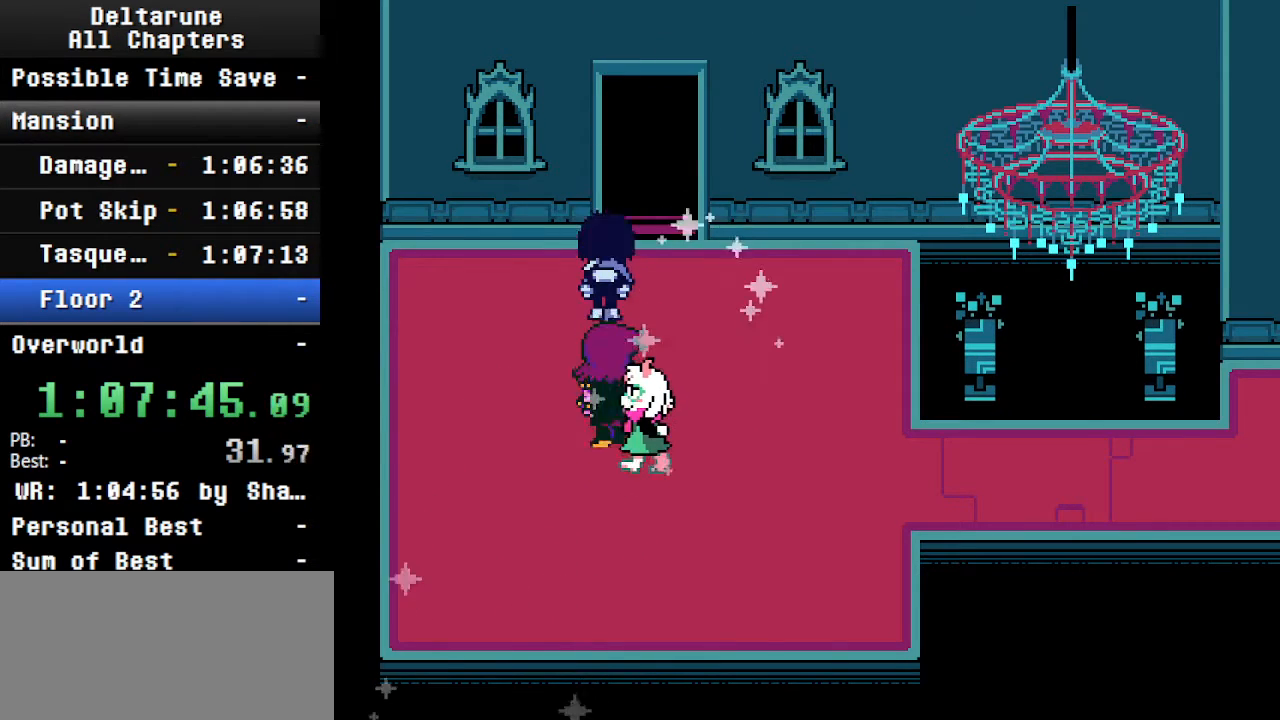
{"keys": ["ctrl", "shift", "up"], "events": [[166, "right", "down"], [333, "right", "up"]]}
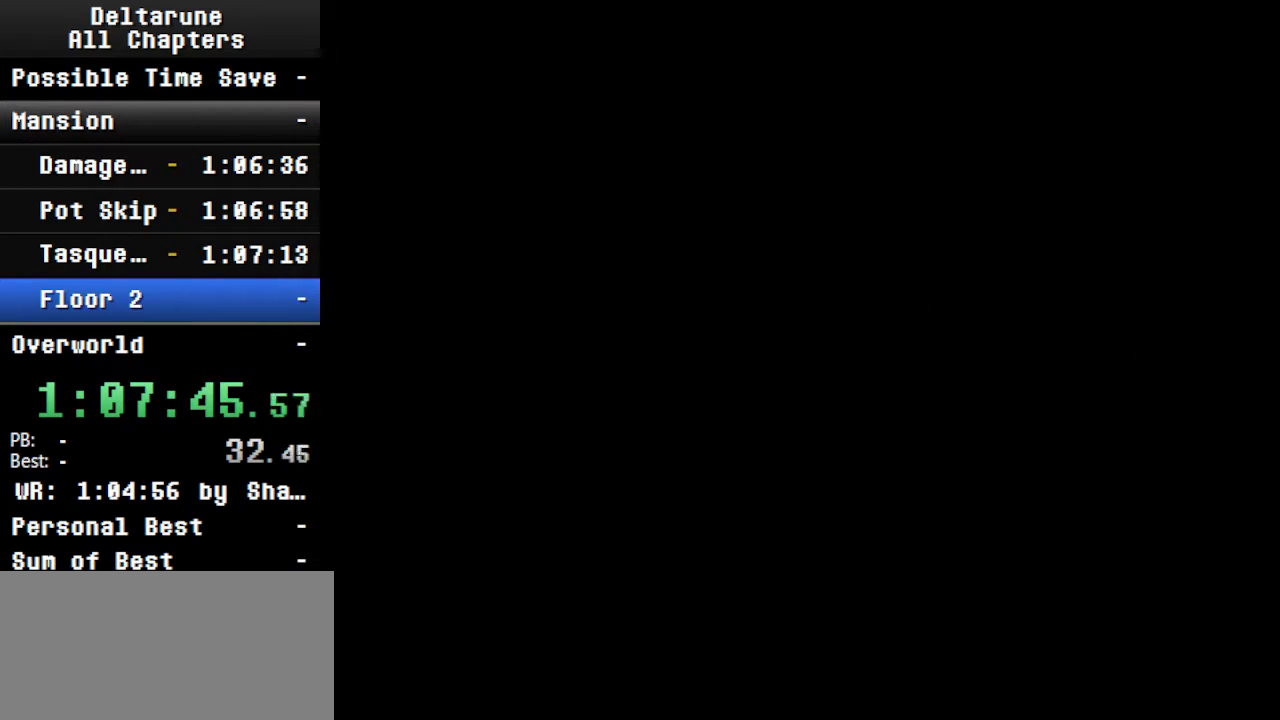
{"keys": ["ctrl", "shift", "up"], "events": []}
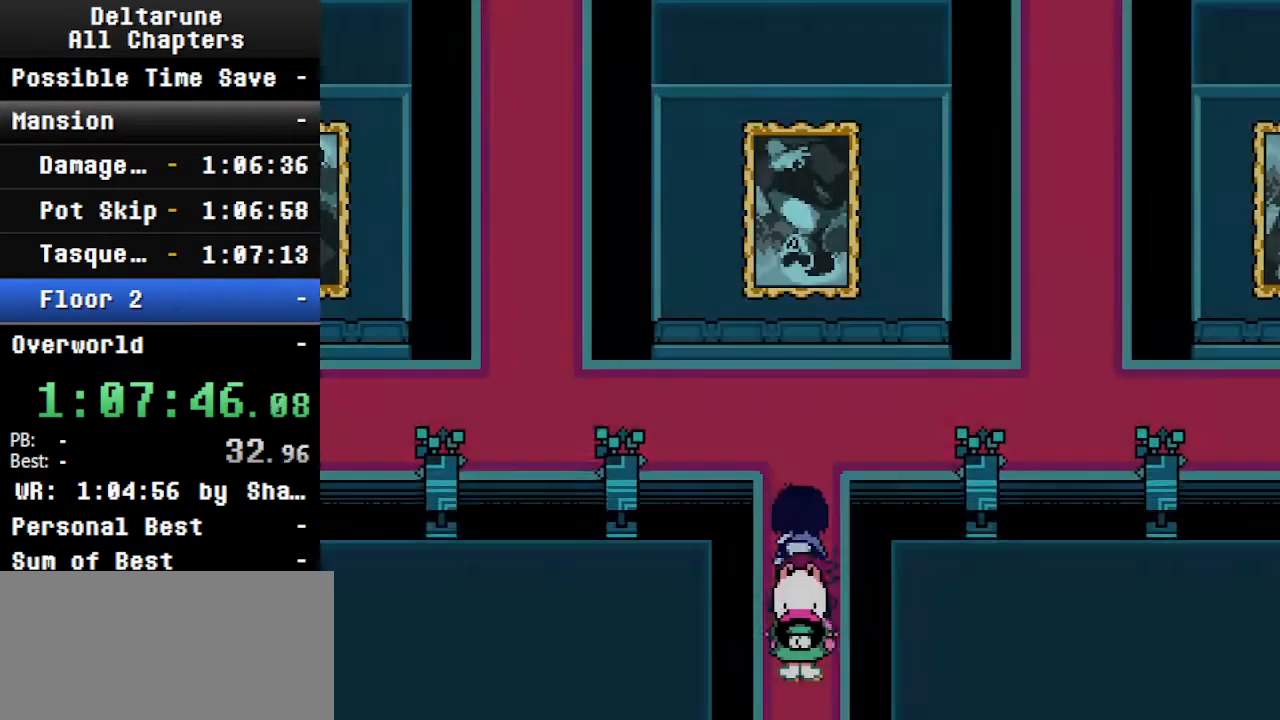
{"keys": ["ctrl", "left", "shift"], "events": [[433, "left", "down"], [466, "up", "up"]]}
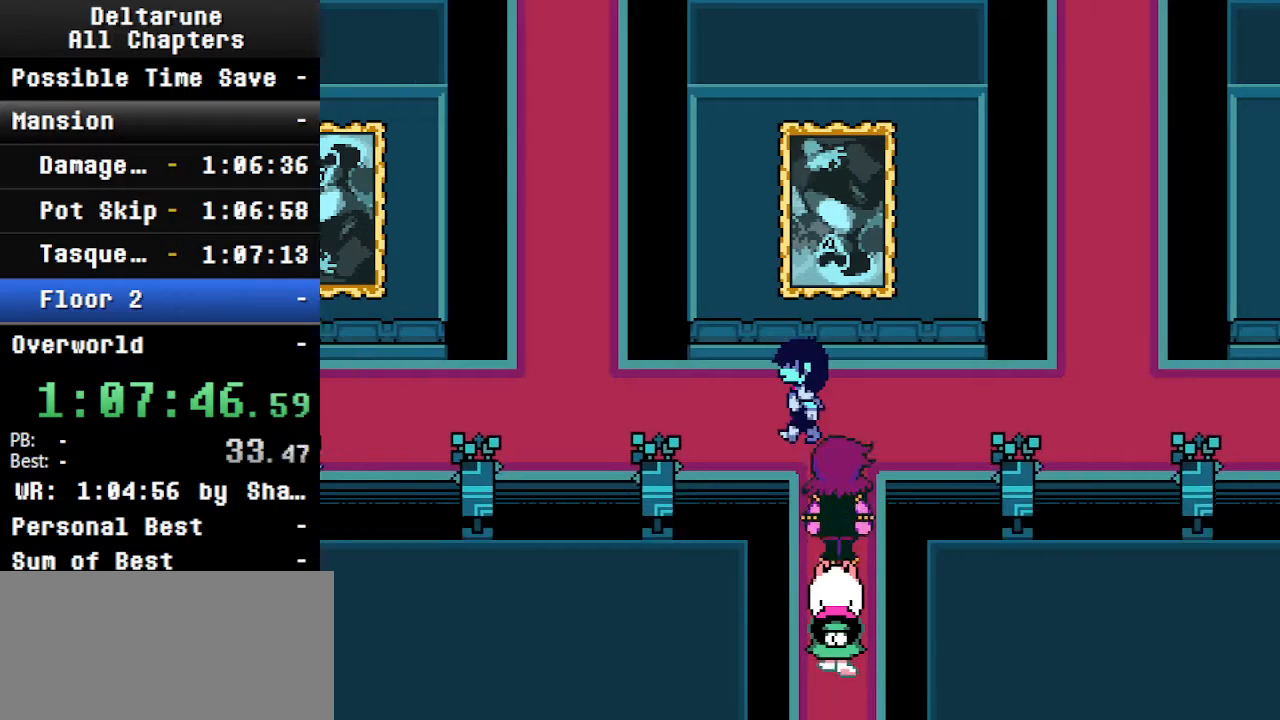
{"keys": ["ctrl", "left", "shift"], "events": []}
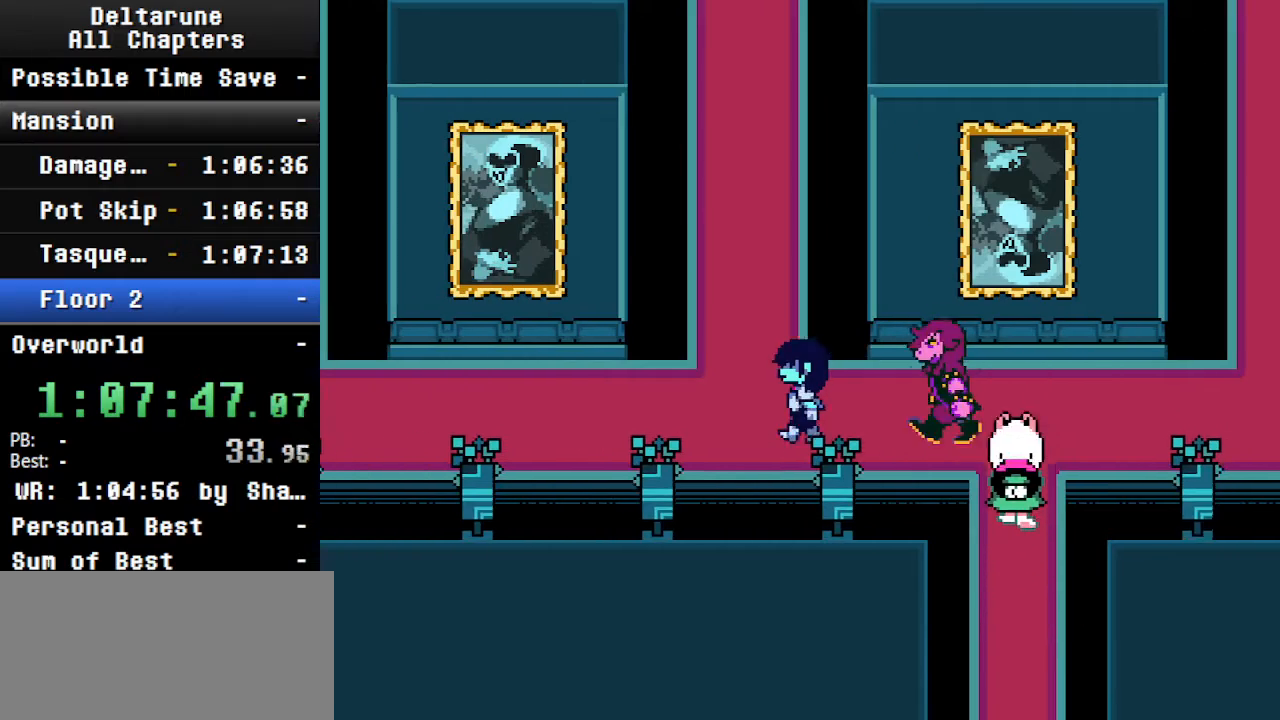
{"keys": ["ctrl", "left", "shift"], "events": [[100, "up", "down"], [133, "up", "up"]]}
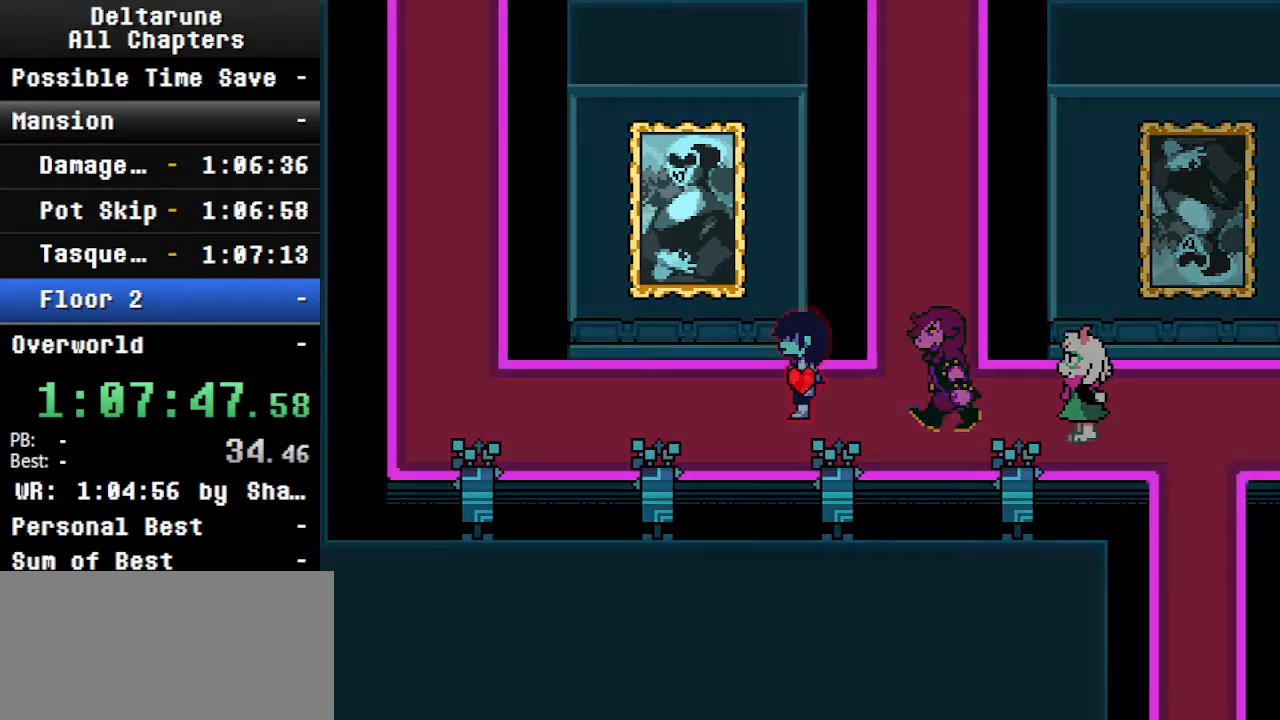
{"keys": ["ctrl", "left", "shift"], "events": []}
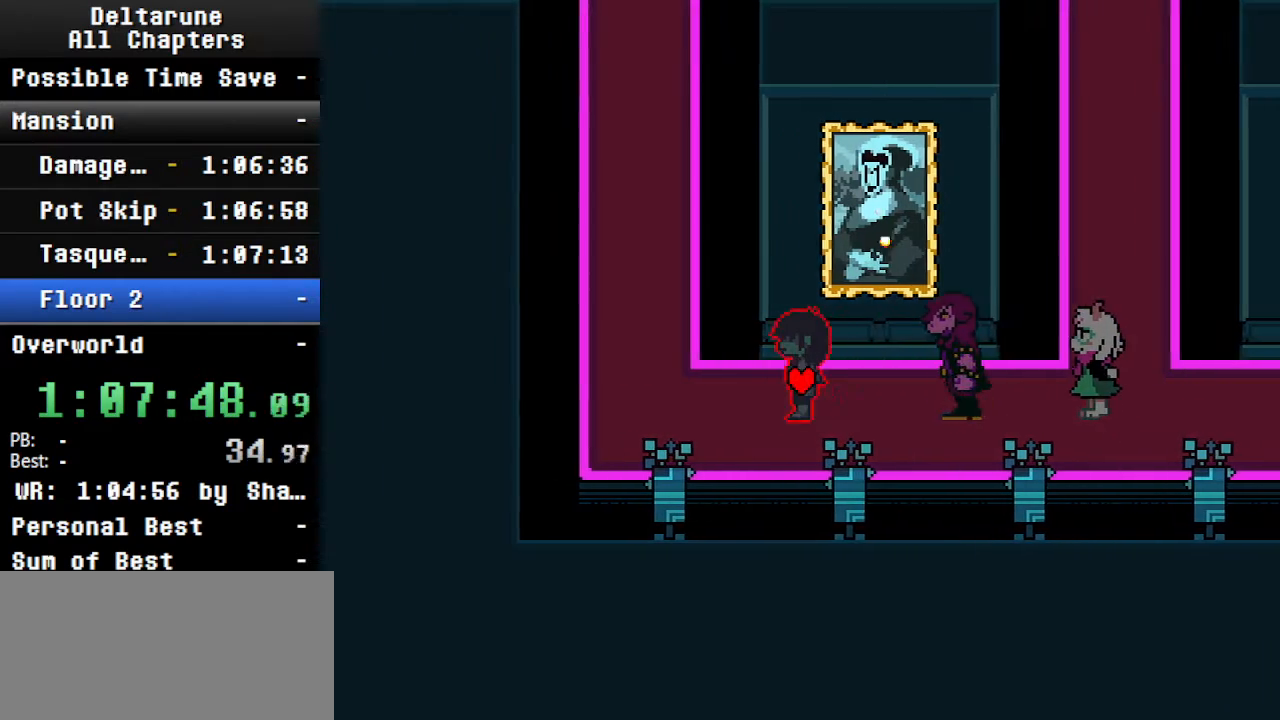
{"keys": ["ctrl", "shift", "up"], "events": [[366, "up", "down"], [433, "left", "up"]]}
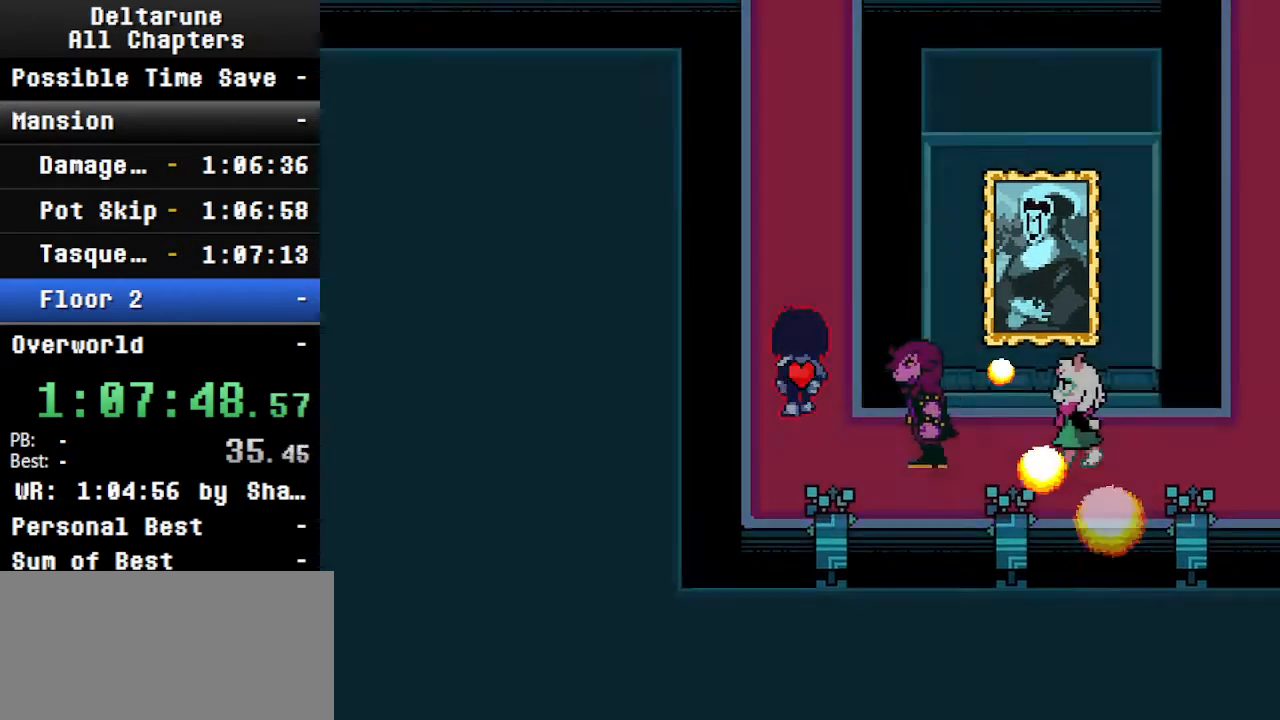
{"keys": ["ctrl", "shift", "up"], "events": []}
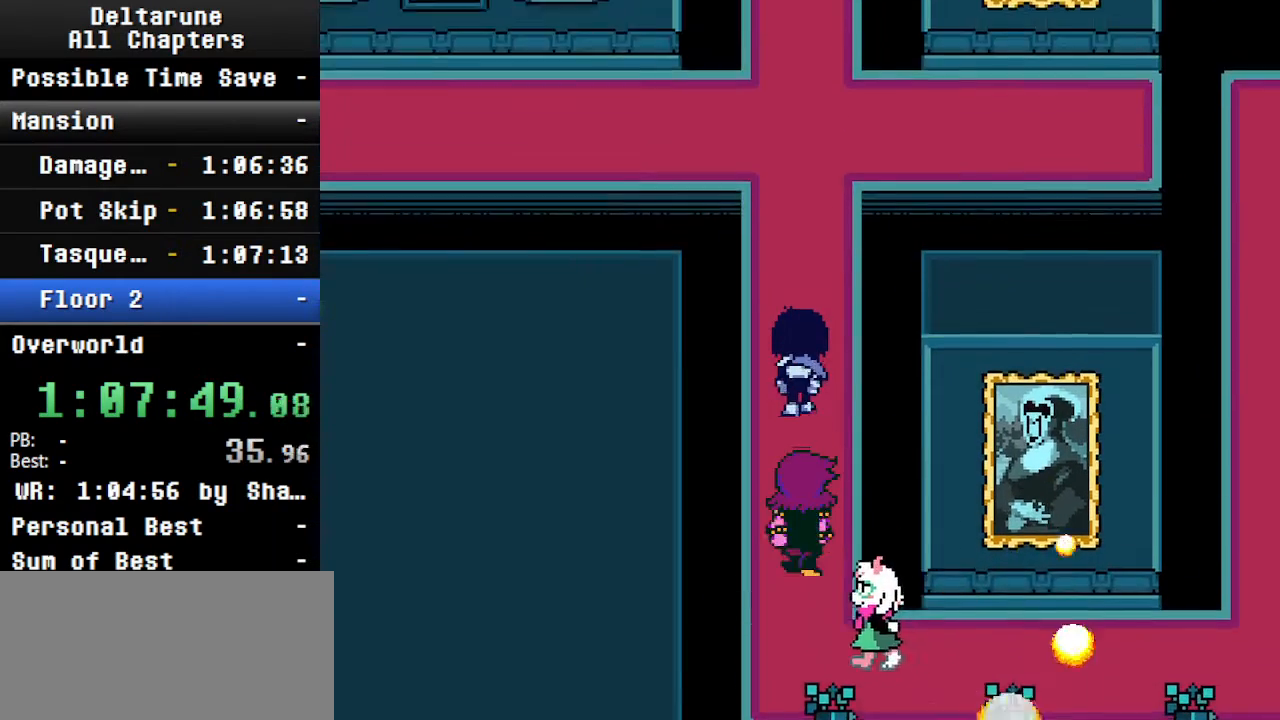
{"keys": ["ctrl", "shift", "up"], "events": []}
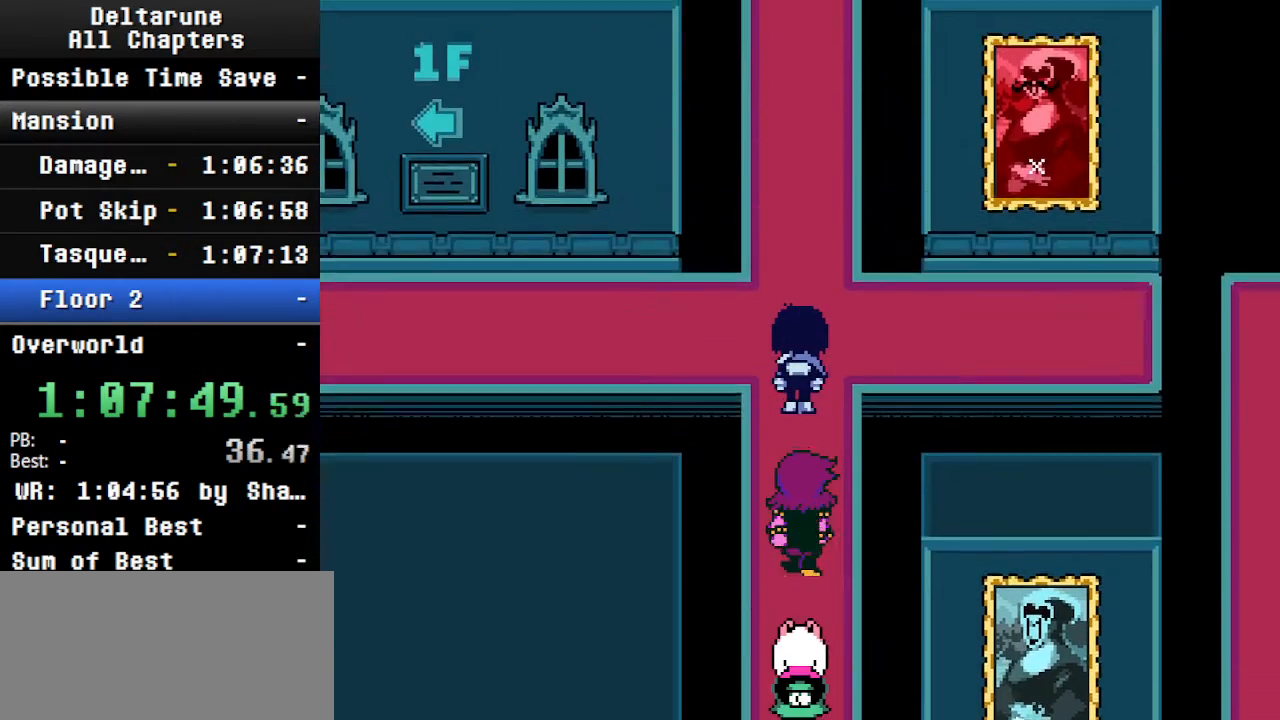
{"keys": ["ctrl", "right", "shift"], "events": [[133, "right", "down"], [166, "up", "up"]]}
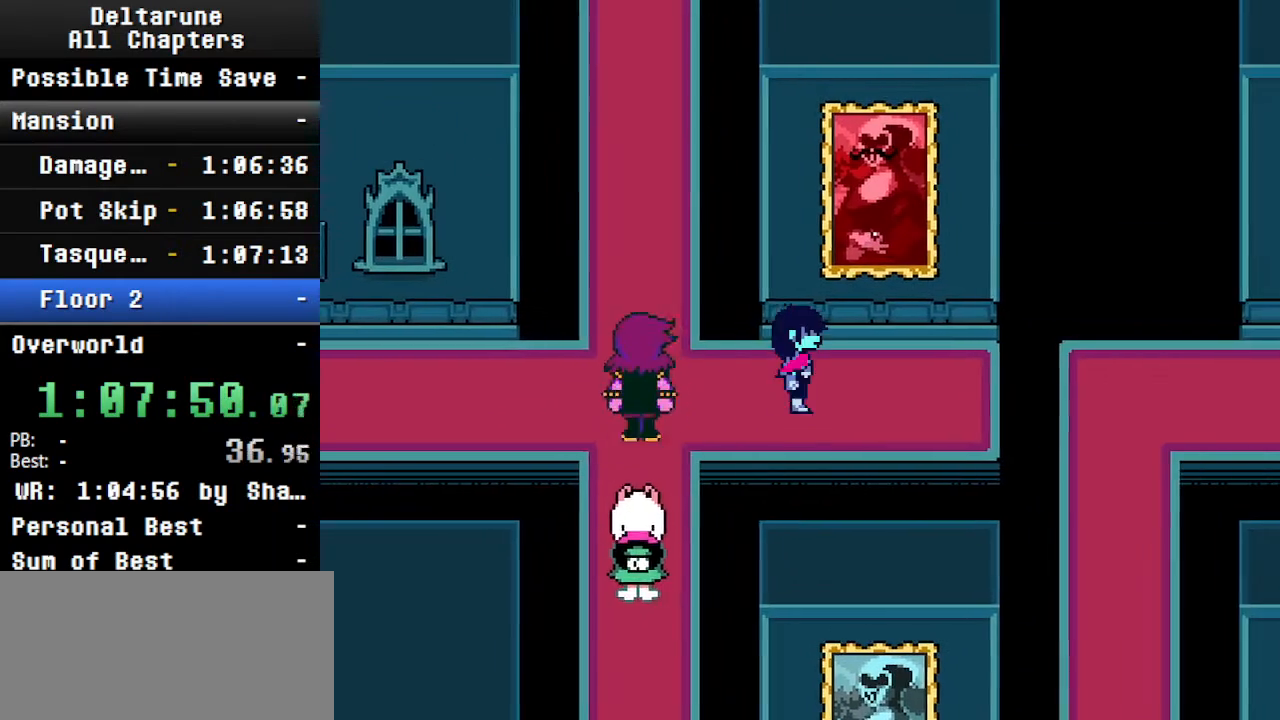
{"keys": ["ctrl", "down", "left", "shift"], "events": [[200, "right", "up"], [200, "up", "down"], [200, "z", "down"], [266, "left", "down"], [300, "up", "up"], [300, "z", "up"], [333, "down", "down"]]}
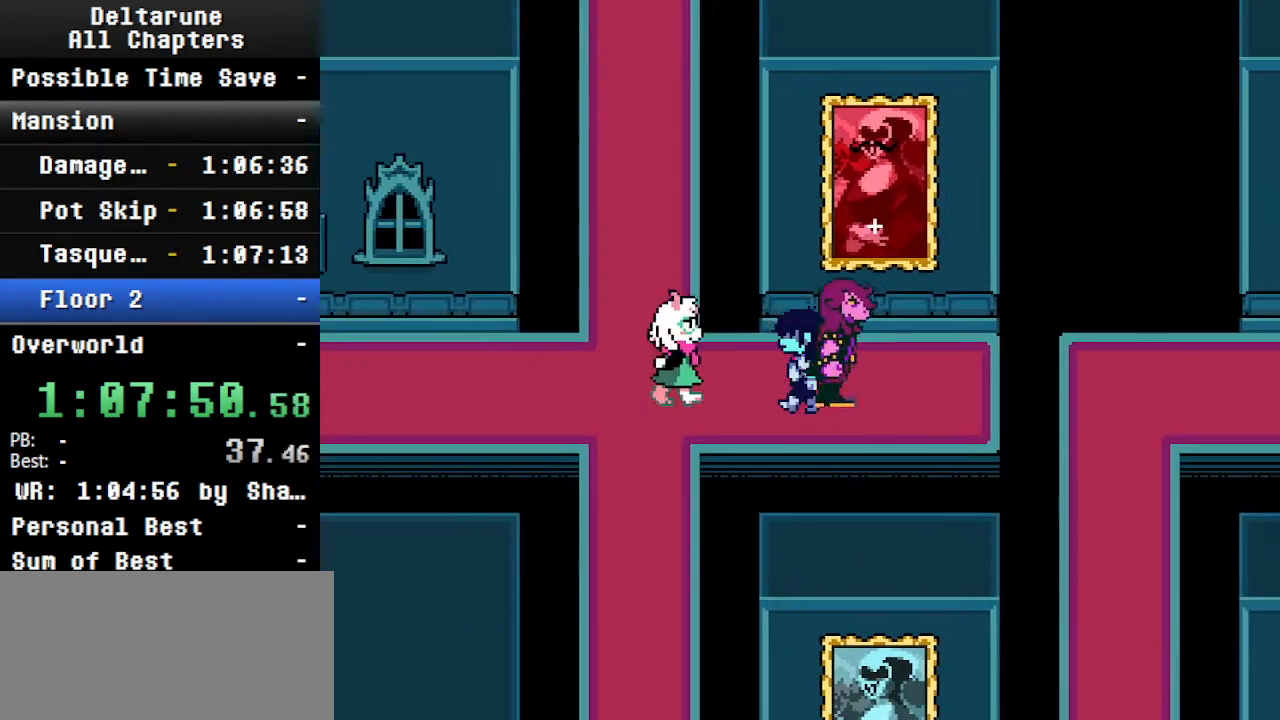
{"keys": ["ctrl", "right", "shift"], "events": [[33, "down", "up"], [233, "left", "up"], [233, "right", "down"], [233, "up", "down"], [266, "up", "up"]]}
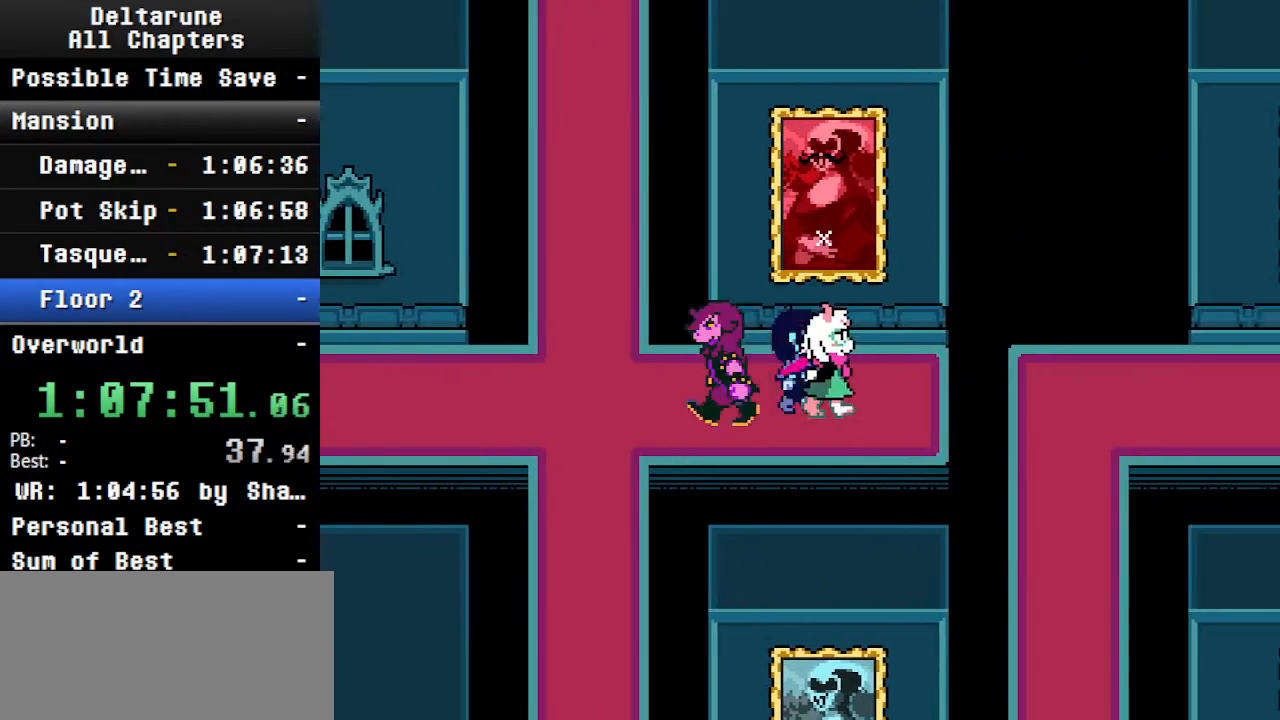
{"keys": ["ctrl", "shift"], "events": [[33, "up", "down"], [66, "right", "up"], [66, "z", "down"], [100, "left", "down"], [166, "up", "up"], [166, "z", "up"], [200, "down", "down"], [366, "down", "up"], [433, "left", "up"]]}
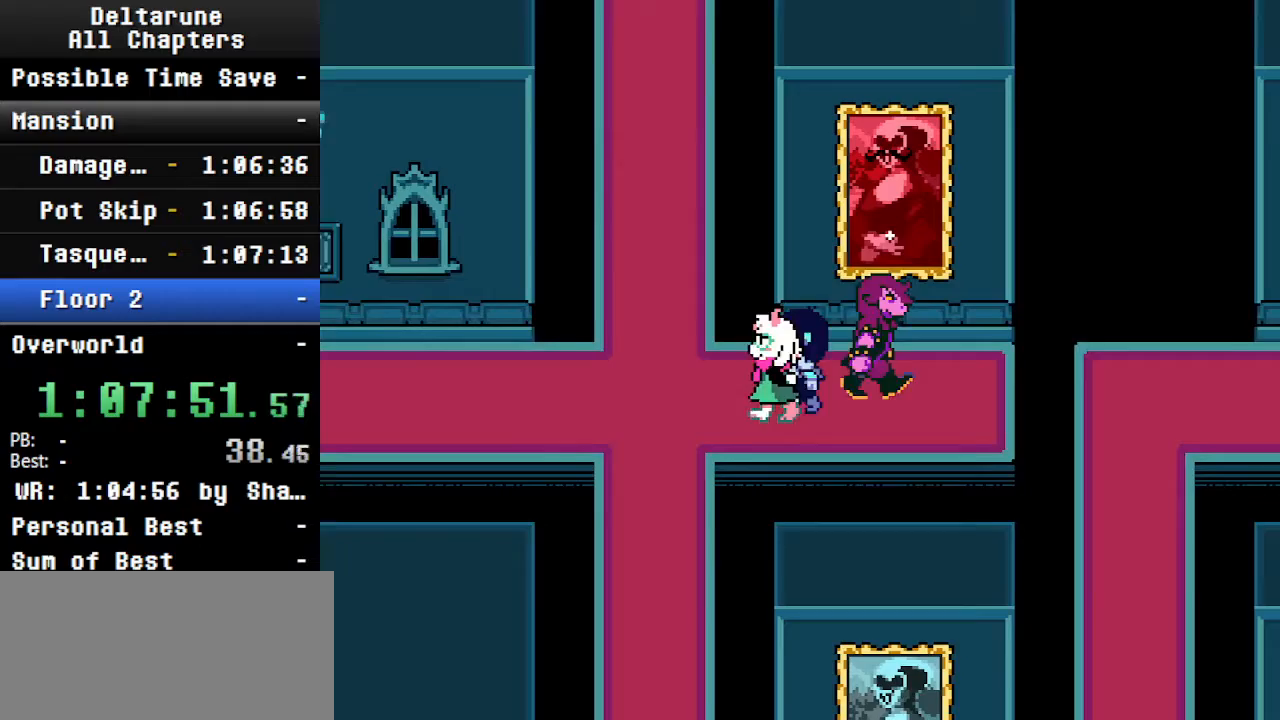
{"keys": ["ctrl", "left", "shift"], "events": [[33, "right", "down"], [333, "up", "down"], [366, "right", "up"], [366, "z", "down"], [433, "left", "down"], [433, "up", "up"], [466, "z", "up"]]}
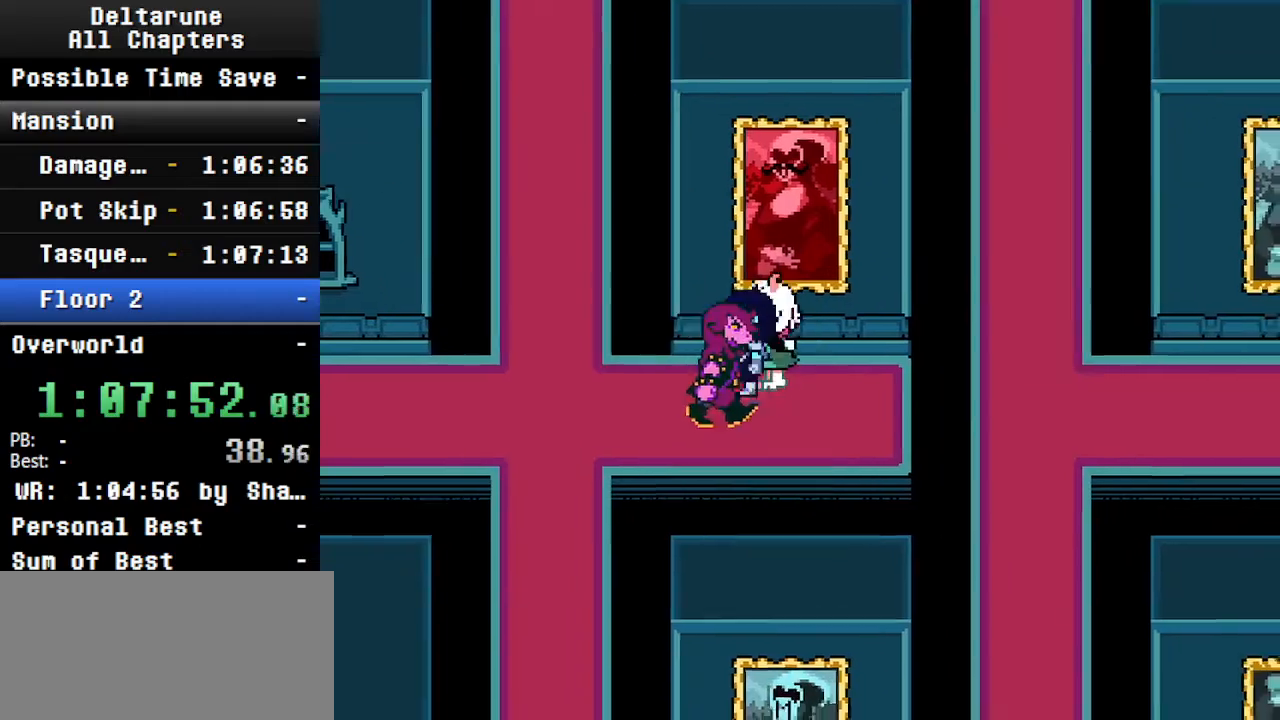
{"keys": ["ctrl", "left", "shift"], "events": [[66, "down", "down"], [300, "down", "up"]]}
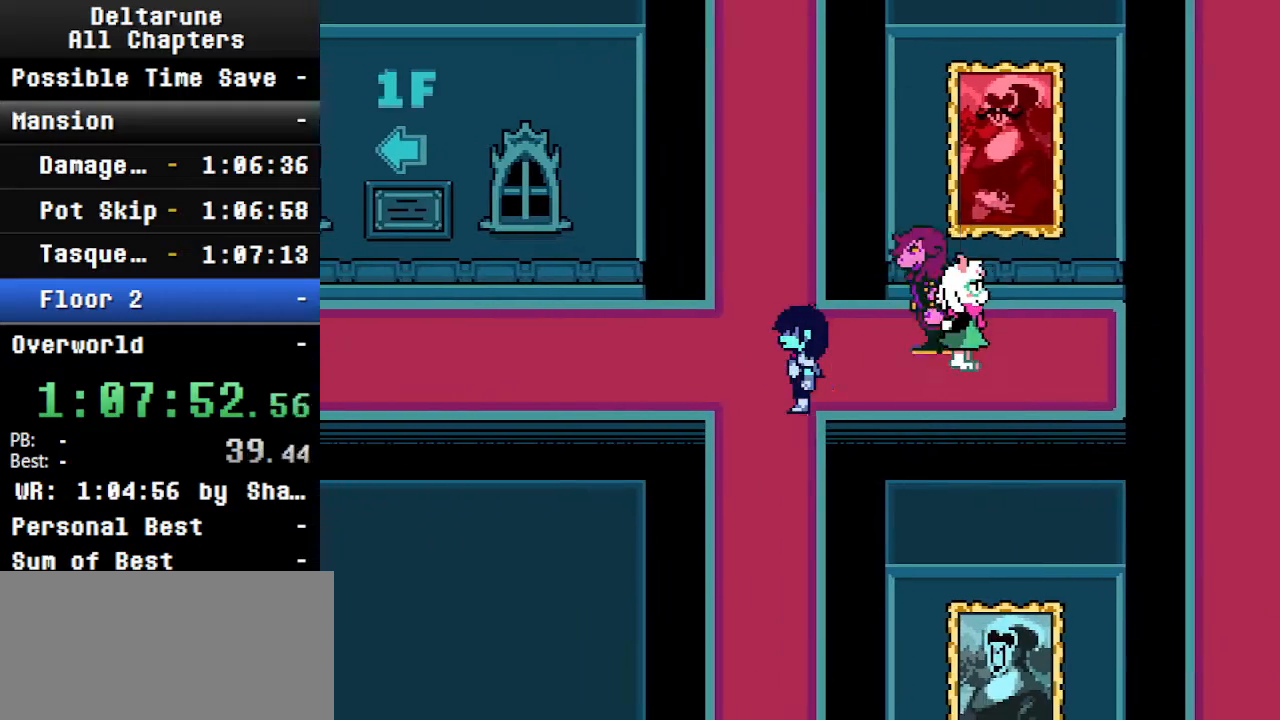
{"keys": ["ctrl", "shift", "up"], "events": [[33, "up", "down"], [200, "left", "up"], [400, "right", "down"], [466, "right", "up"]]}
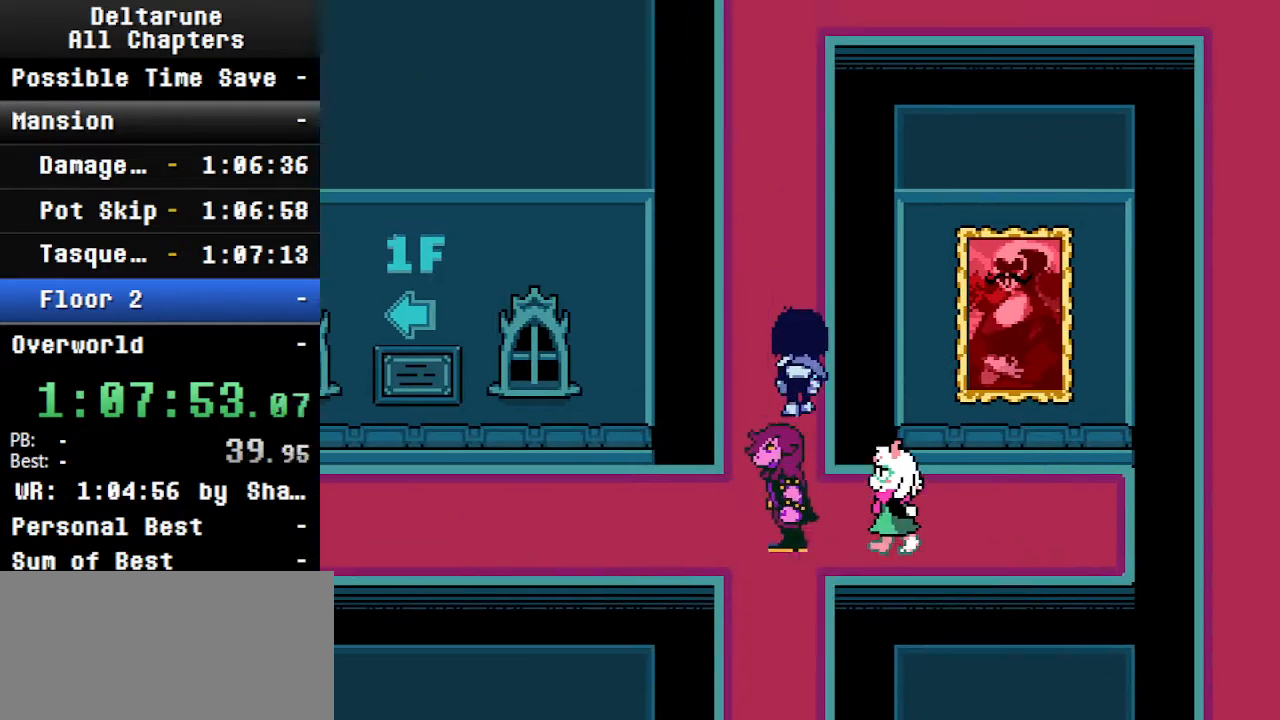
{"keys": ["ctrl", "shift", "up"], "events": [[233, "left", "down"], [300, "left", "up"]]}
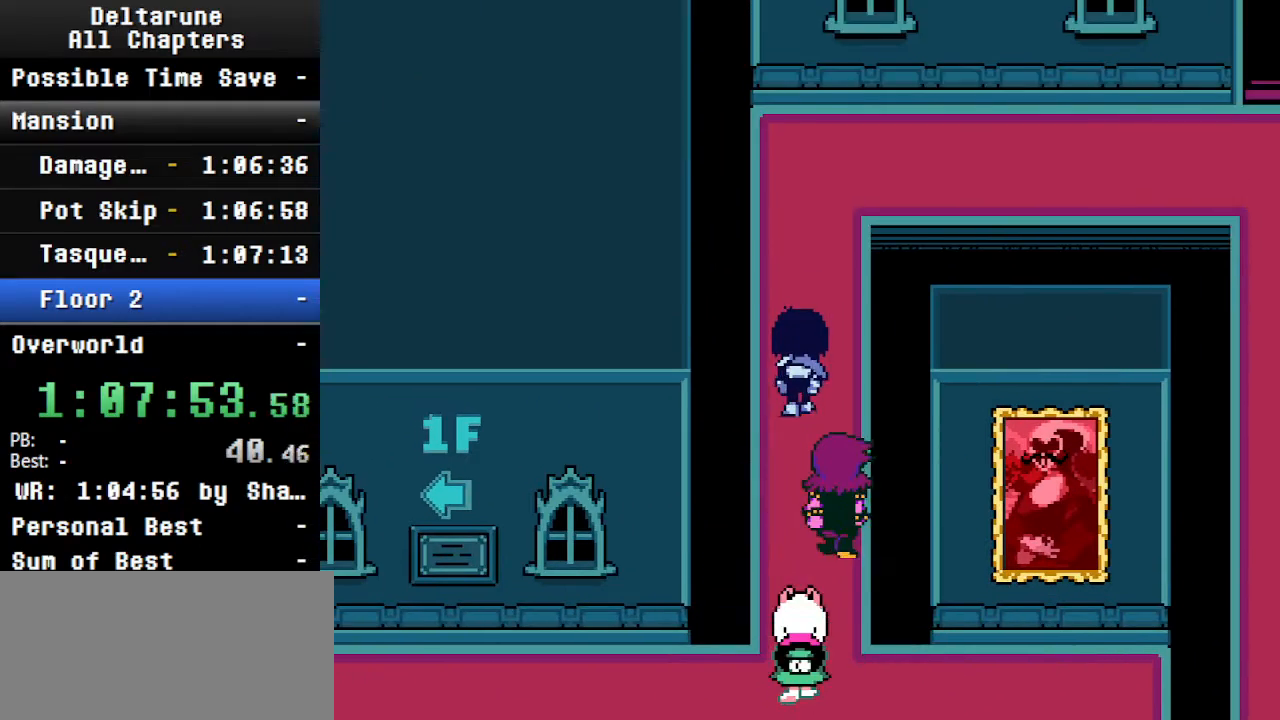
{"keys": ["ctrl", "shift", "up"], "events": []}
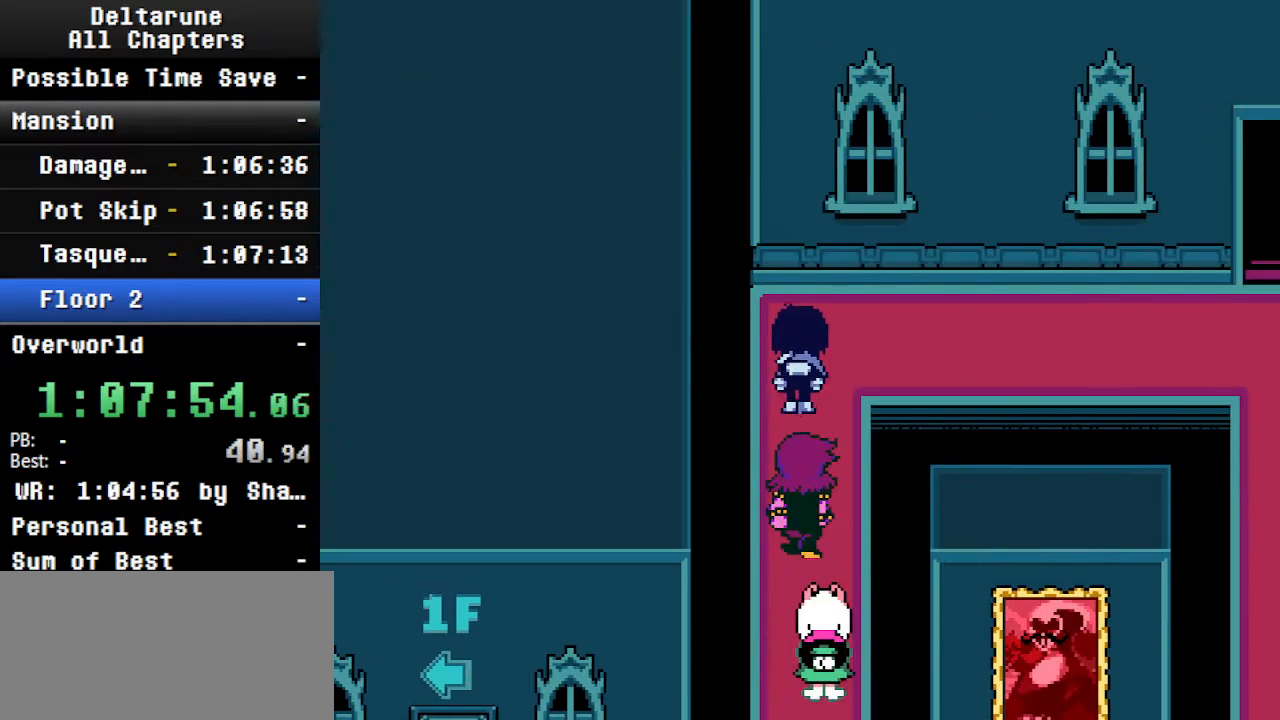
{"keys": ["ctrl", "right", "shift"], "events": [[33, "right", "down"], [133, "up", "up"]]}
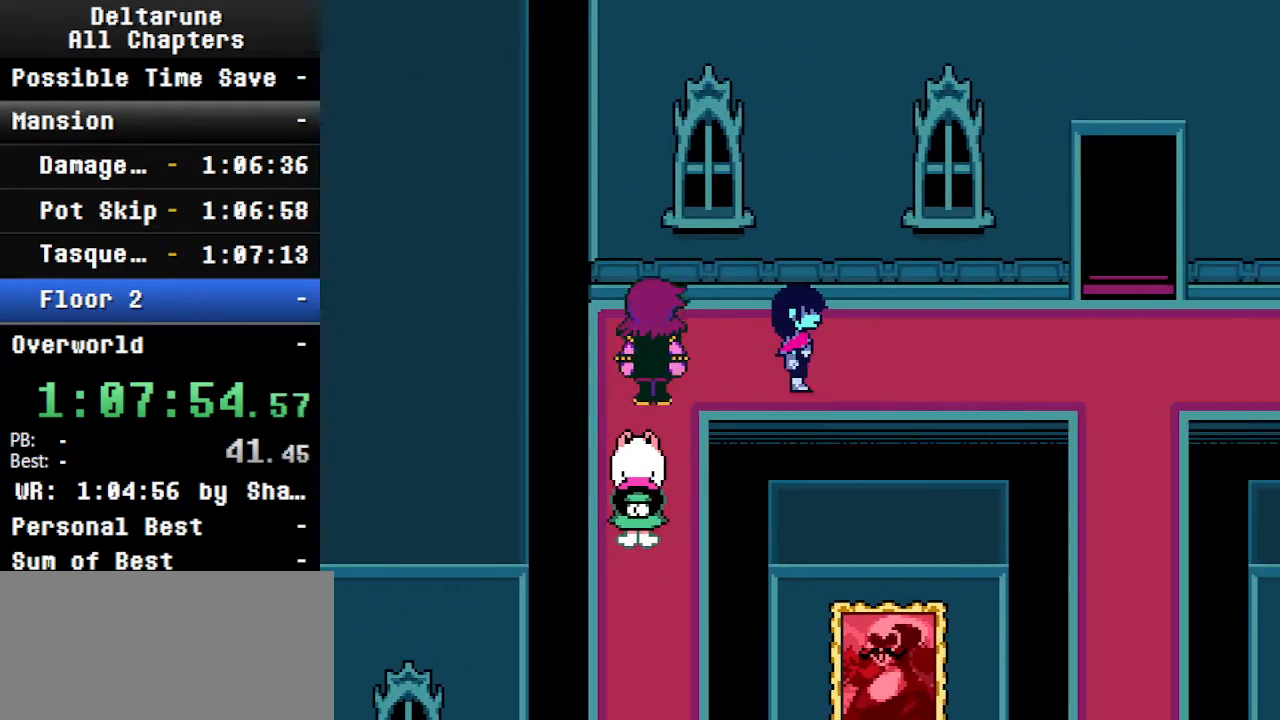
{"keys": ["ctrl", "right", "shift"], "events": [[333, "up", "down"], [433, "up", "up"]]}
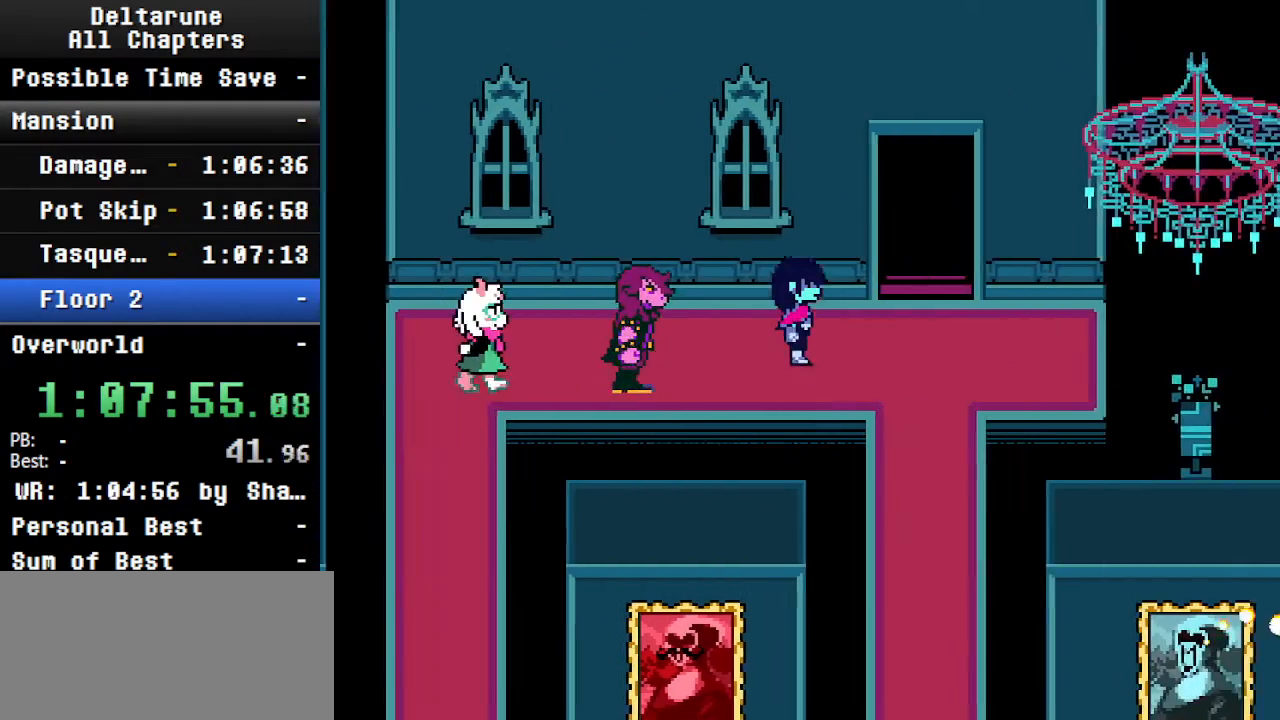
{"keys": ["ctrl", "shift", "up"], "events": [[266, "up", "down"], [366, "right", "up"]]}
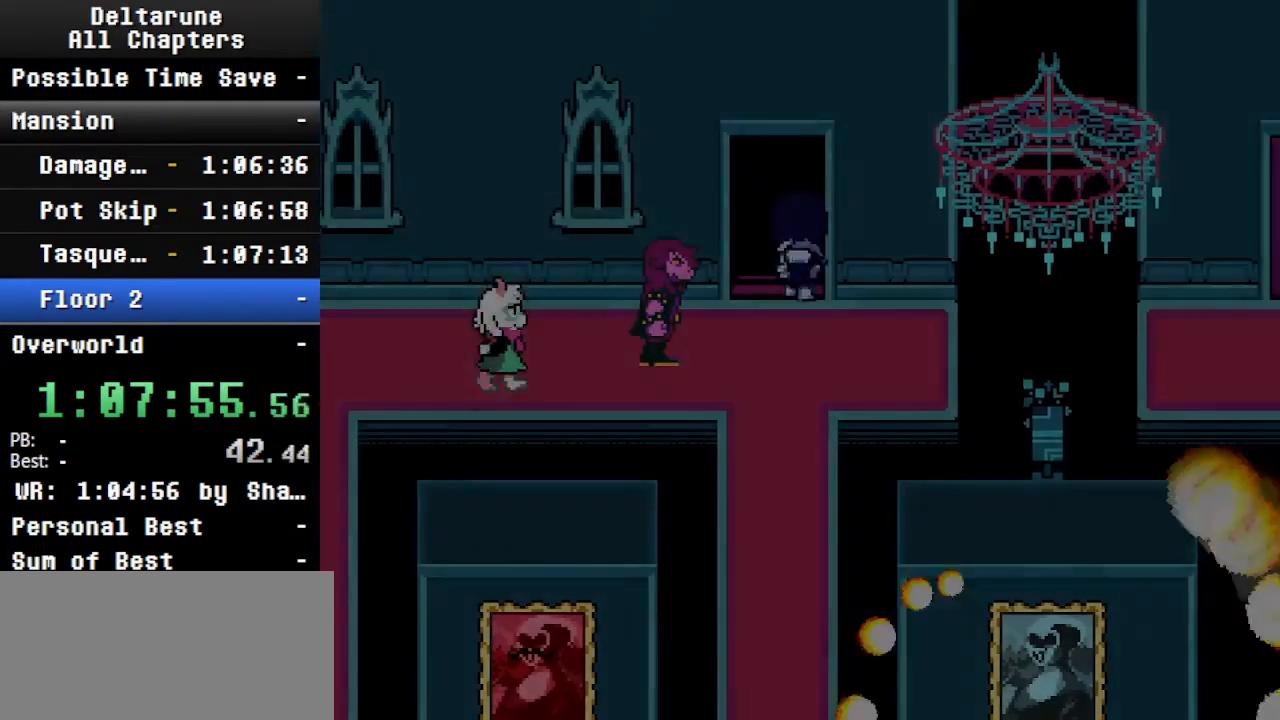
{"keys": ["ctrl", "shift", "up"], "events": [[66, "up", "up"], [100, "up", "down"], [300, "ctrl", "up"], [300, "shift", "up"], [433, "ctrl", "down"], [433, "shift", "down"]]}
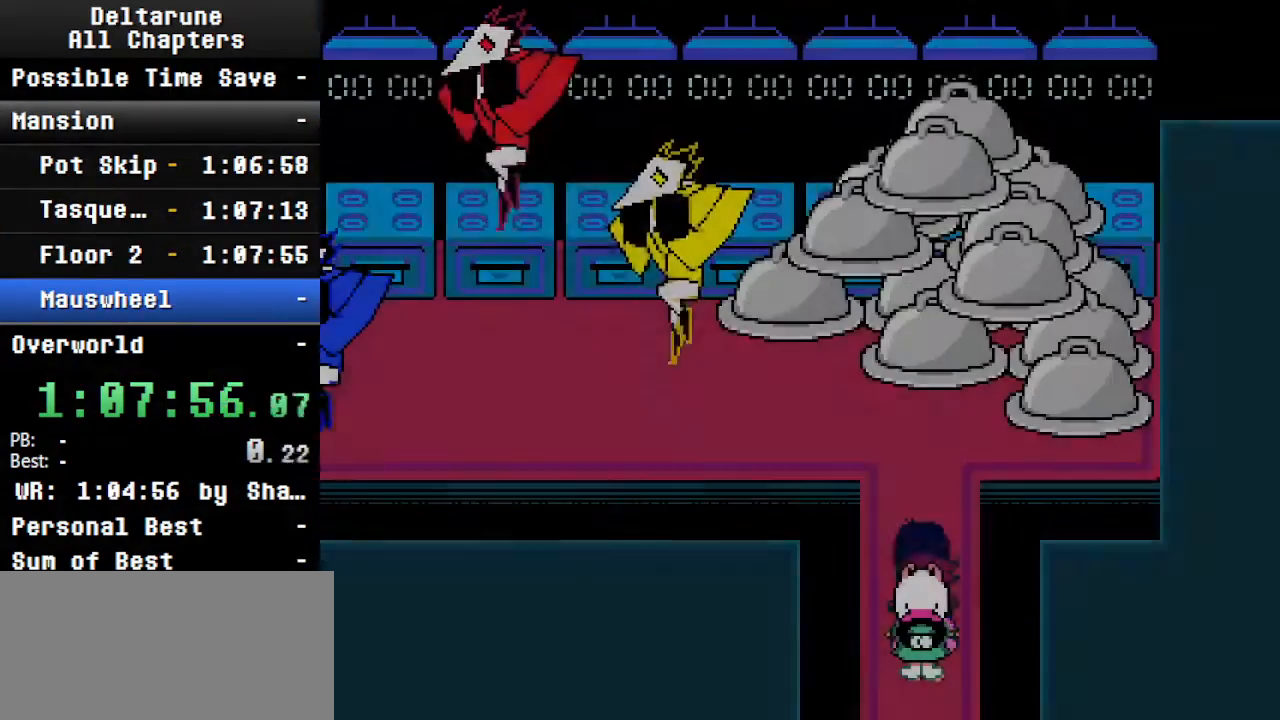
{"keys": ["ctrl", "shift", "up"], "events": [[100, "up", "up"], [133, "up", "down"]]}
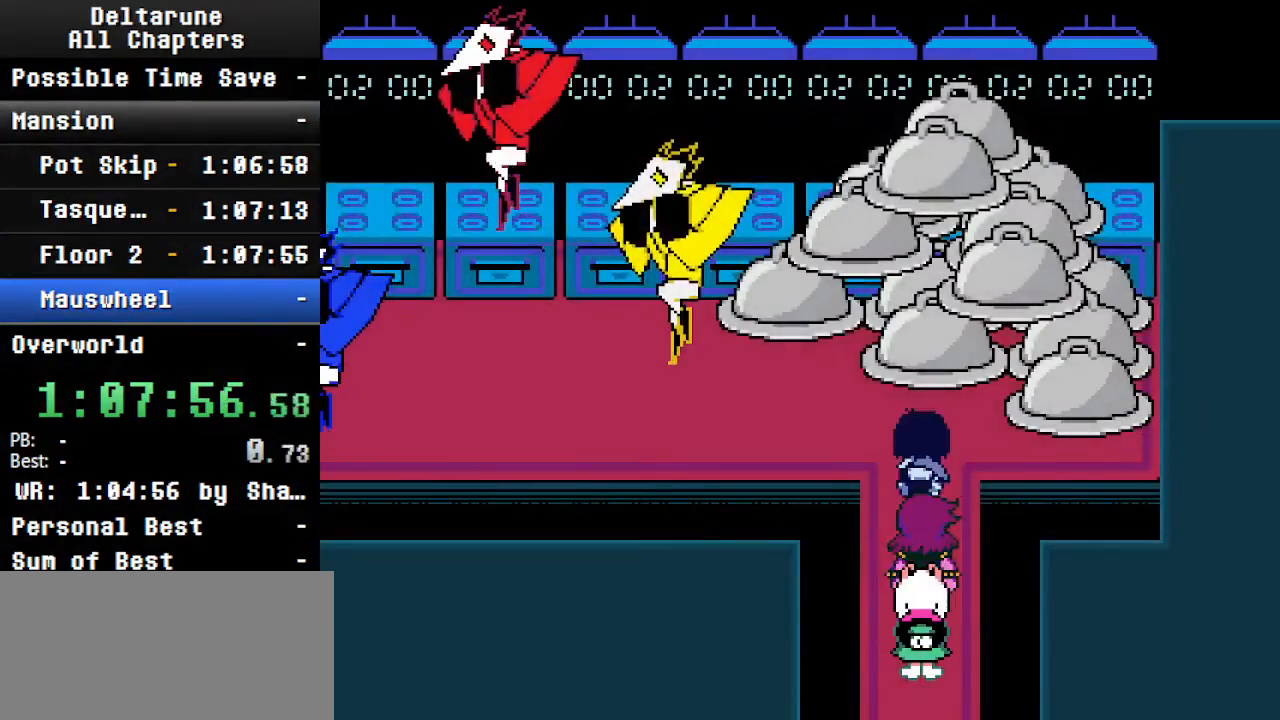
{"keys": ["ctrl", "left", "shift"], "events": [[133, "left", "down"], [200, "up", "up"]]}
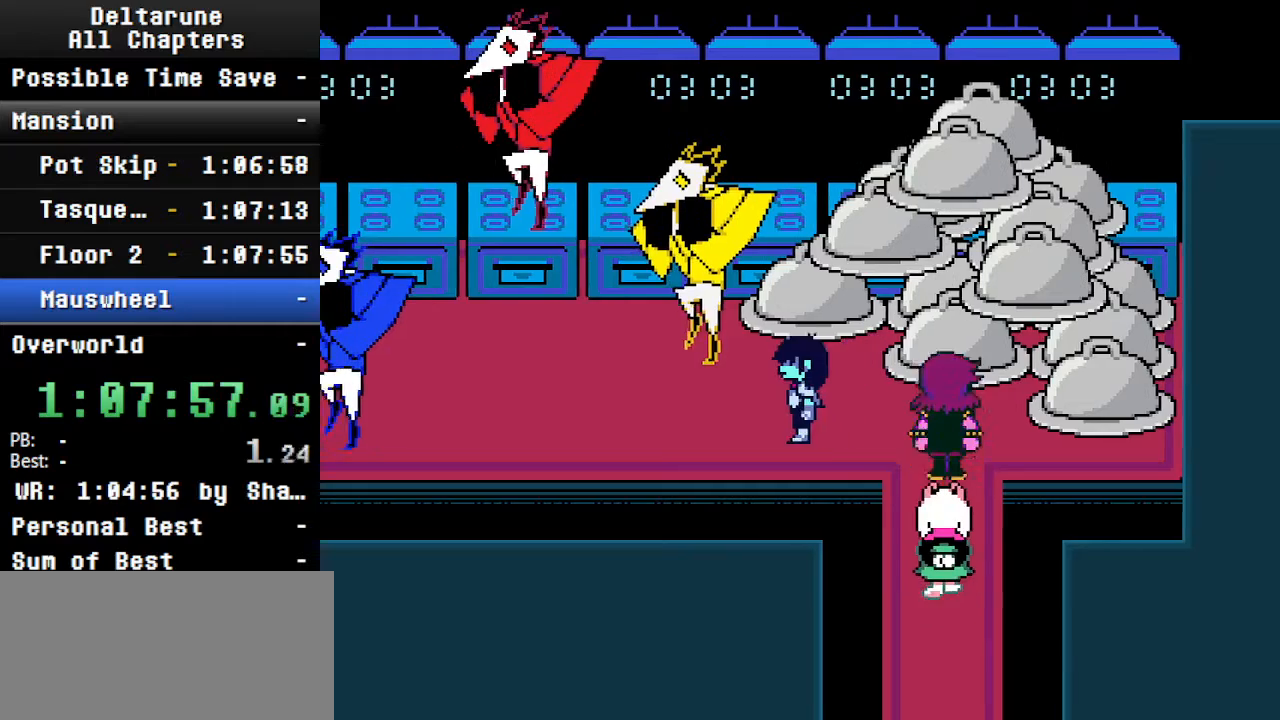
{"keys": ["ctrl", "left", "shift", "up"], "events": [[33, "up", "down"], [100, "up", "up"], [466, "up", "down"]]}
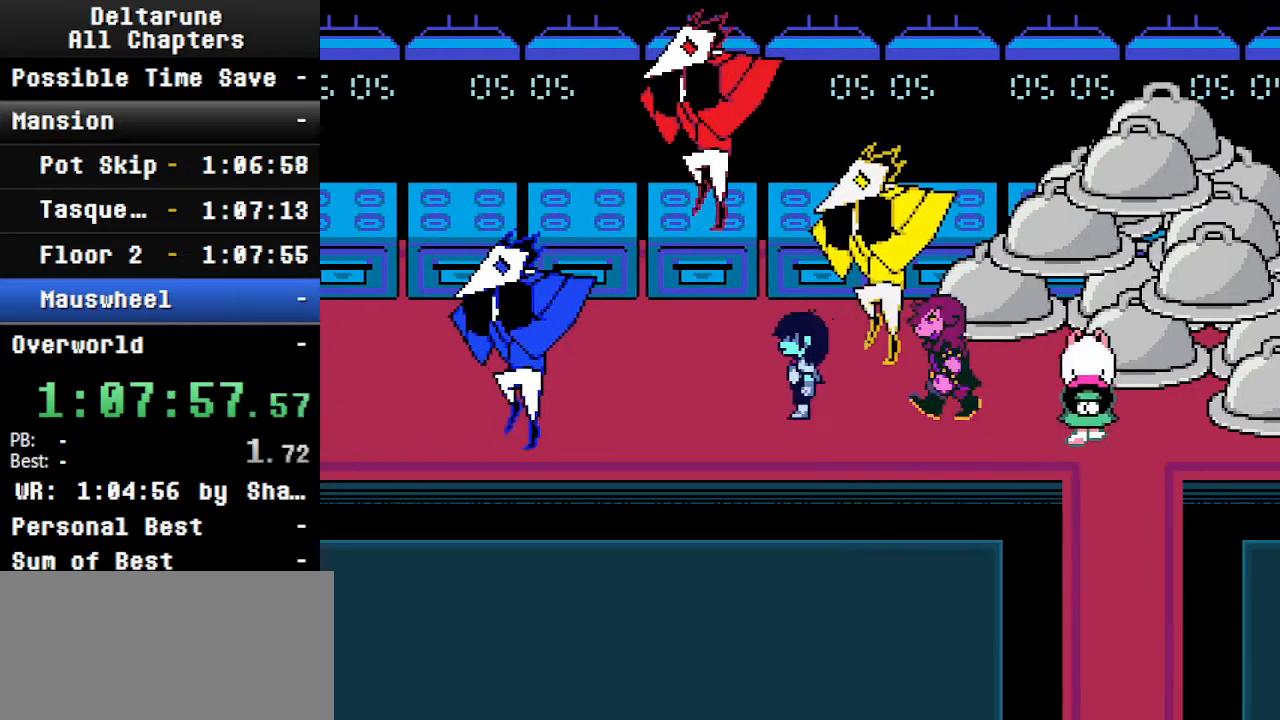
{"keys": ["ctrl", "left", "shift"], "events": [[200, "up", "up"]]}
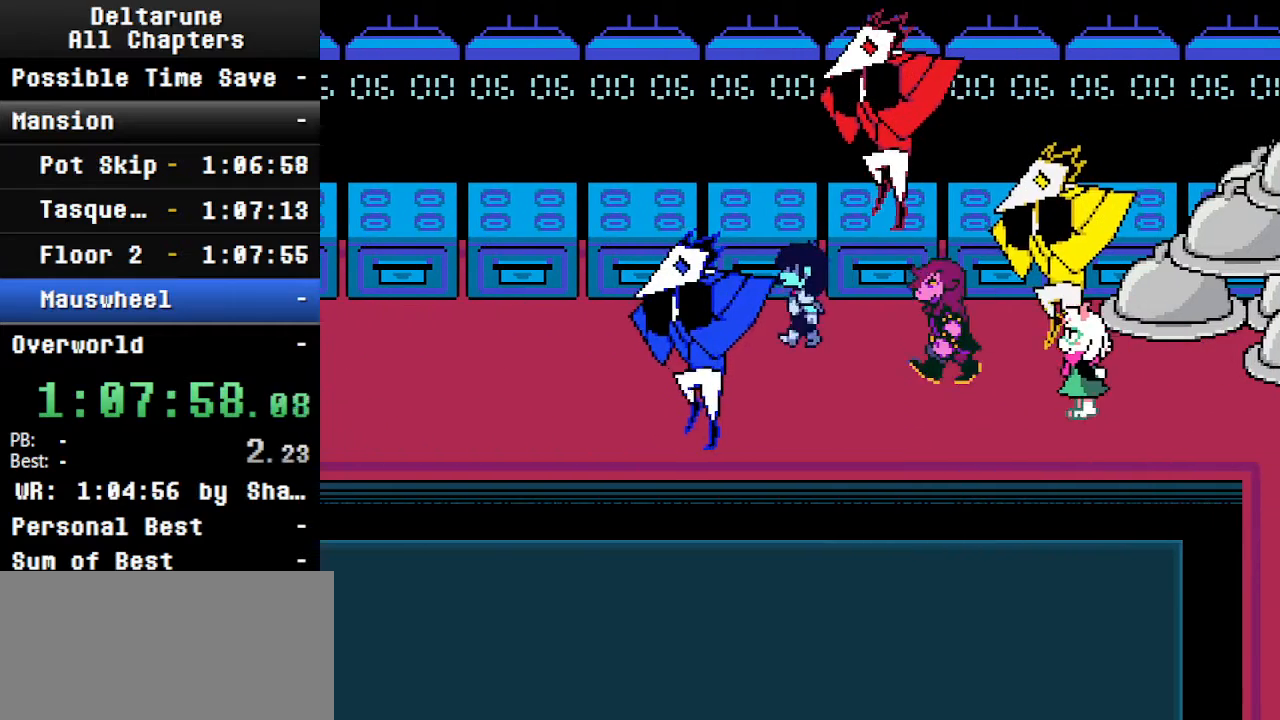
{"keys": ["ctrl", "left", "shift"], "events": []}